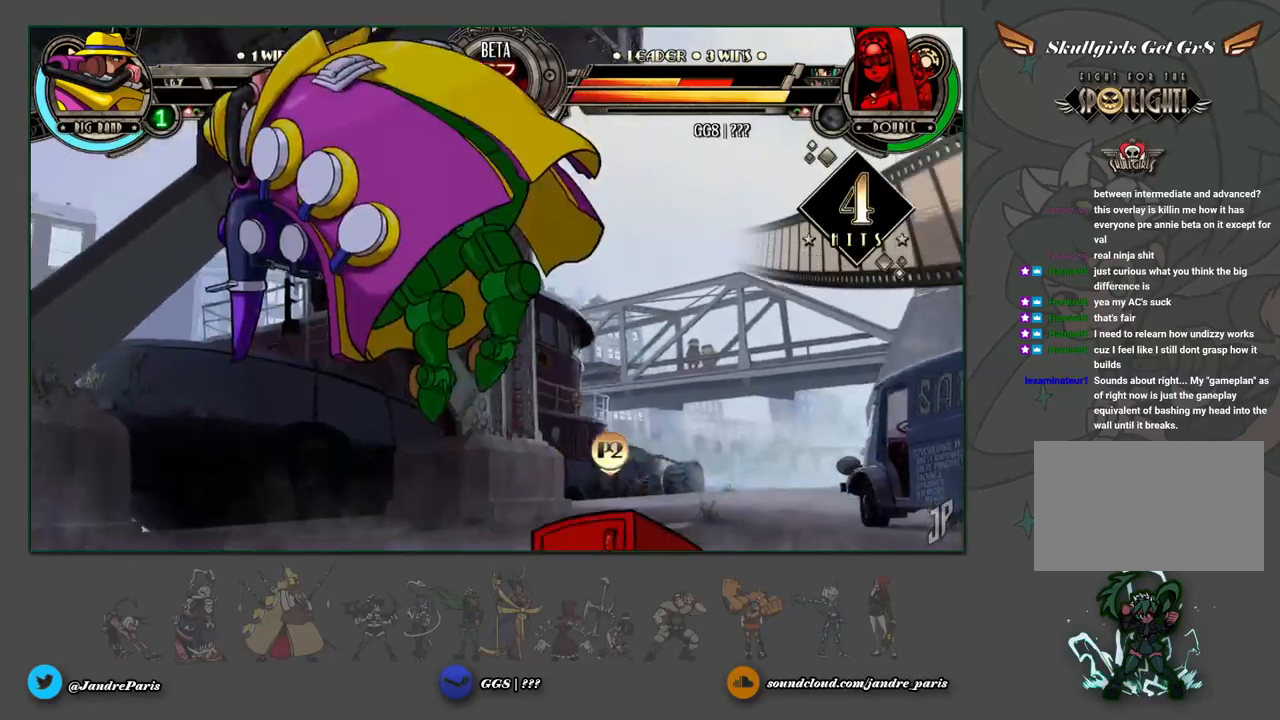
Gameplay with a controller (arcade stick); each line is a JSON object with the inputs held at the frame after it. "events" lists button and stick changes between this image and that frame as [ms after this image, input, new state], when the widget could be followed in between. Not read: L3 R3.
{"buttons": [], "left_stick": "down-left", "events": [[283, "left_stick", "left"], [333, "left_stick", "center"], [417, "left_stick", "left"], [467, "left_stick", "down-left"]]}
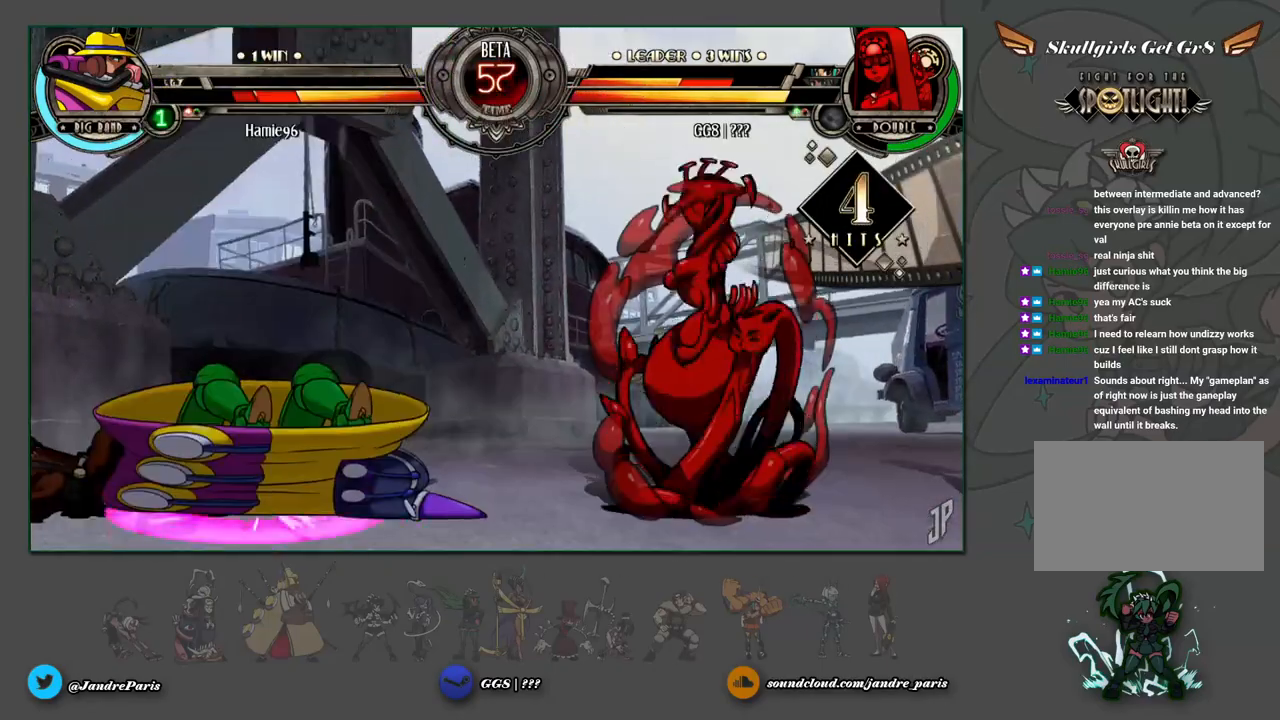
{"buttons": [], "left_stick": "center", "events": [[17, "left_stick", "down"], [33, "CROSS", "down"], [100, "CROSS", "up"], [117, "left_stick", "center"], [183, "CIRCLE", "down"], [250, "CIRCLE", "up"]]}
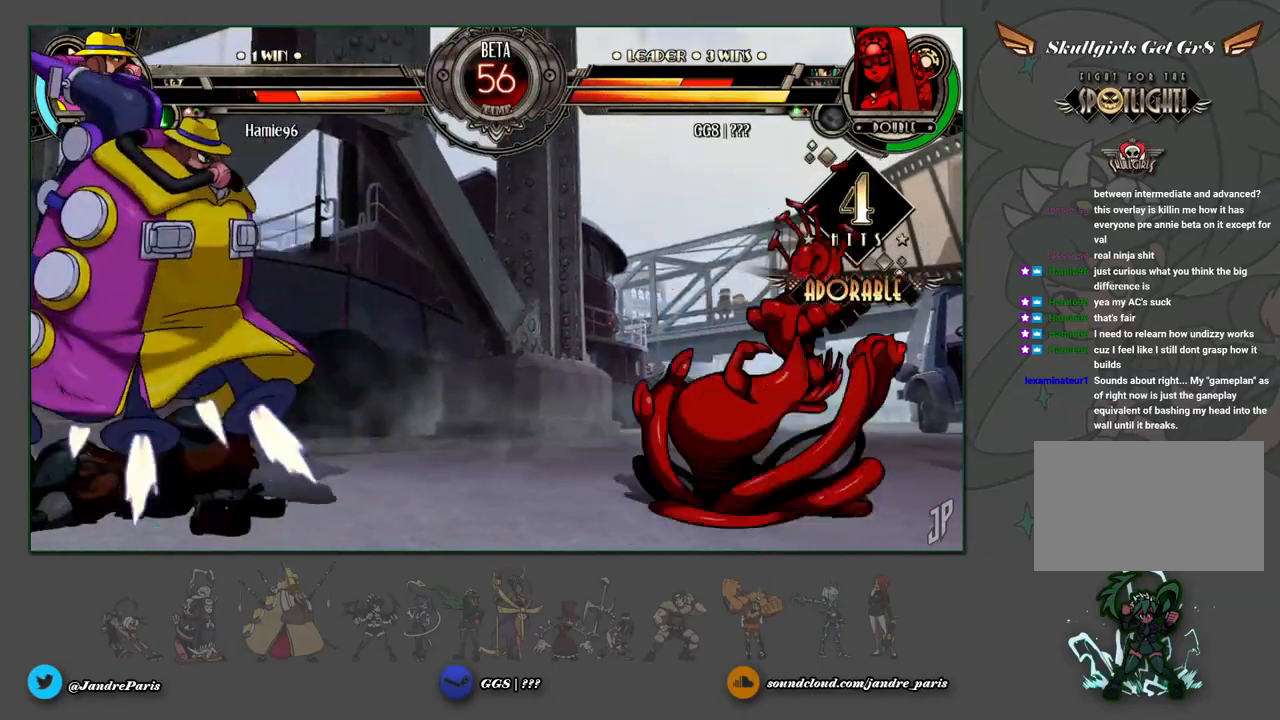
{"buttons": [], "left_stick": "down-right", "events": [[50, "left_stick", "left"], [100, "left_stick", "center"], [167, "left_stick", "up-left"], [200, "L2", "down"], [283, "L2", "up"], [350, "left_stick", "down-right"]]}
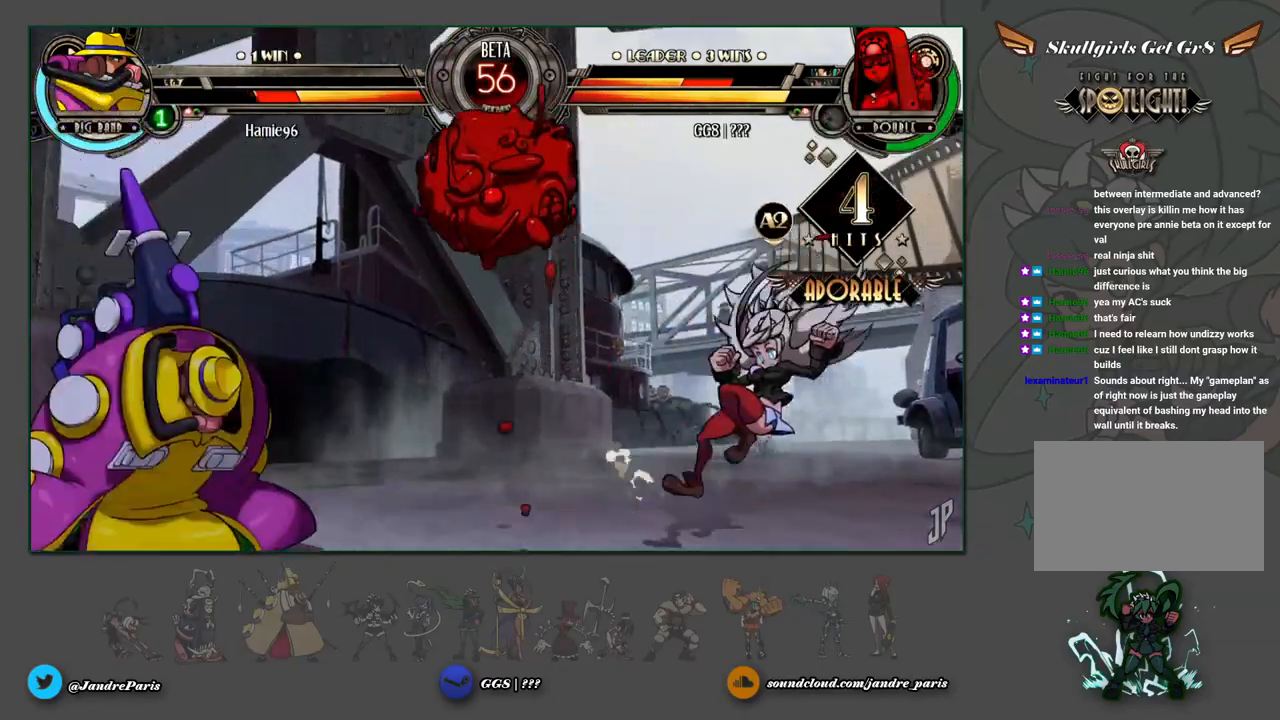
{"buttons": [], "left_stick": "right", "events": [[300, "left_stick", "right"]]}
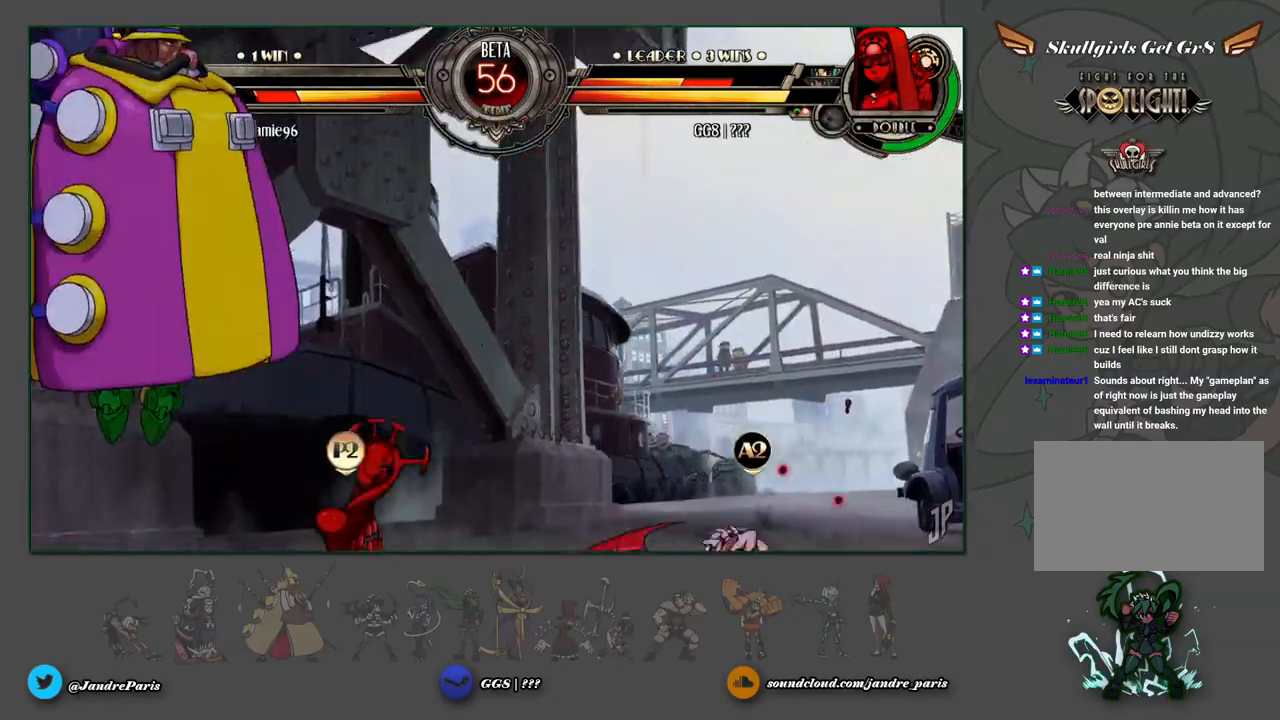
{"buttons": ["L2"], "left_stick": "up-right", "events": [[400, "left_stick", "up-right"], [500, "L2", "down"]]}
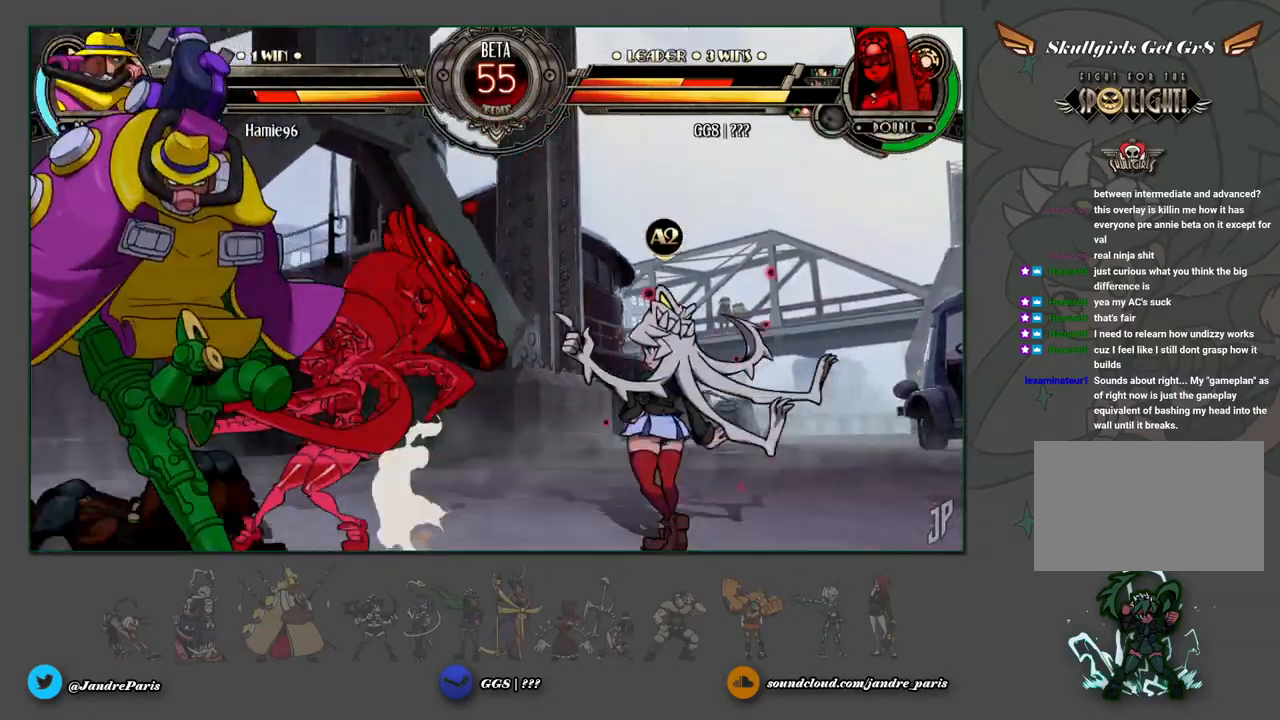
{"buttons": [], "left_stick": "right", "events": [[50, "left_stick", "right"], [100, "L2", "up"]]}
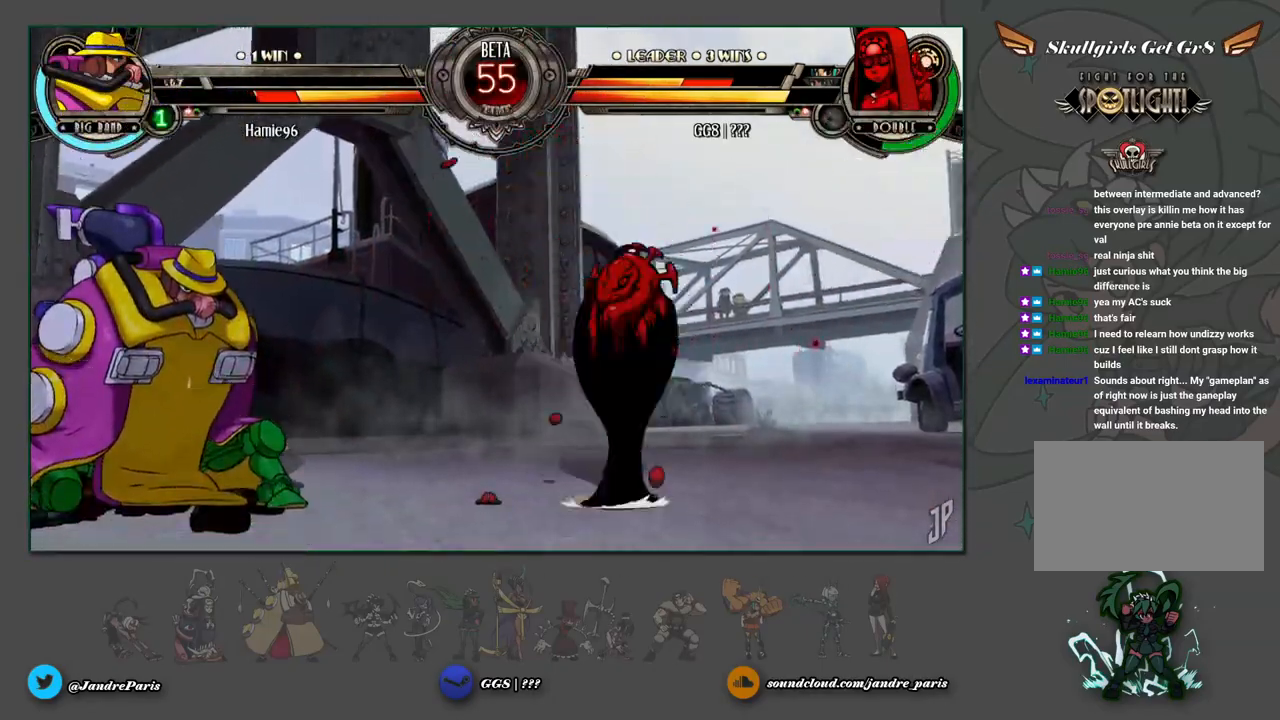
{"buttons": [], "left_stick": "down-right", "events": [[100, "L2", "down"], [100, "left_stick", "up-left"], [183, "L2", "up"], [233, "left_stick", "down-right"], [267, "R1", "down"], [300, "R1", "up"]]}
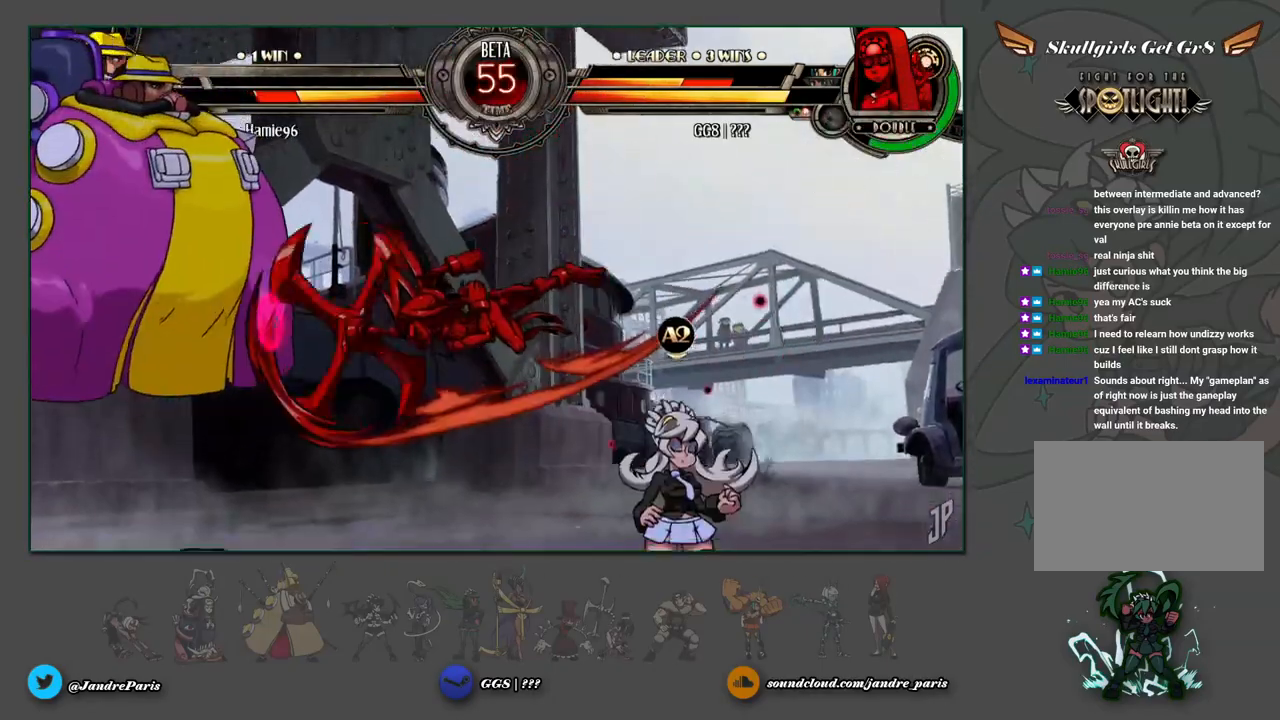
{"buttons": [], "left_stick": "right", "events": [[450, "left_stick", "right"]]}
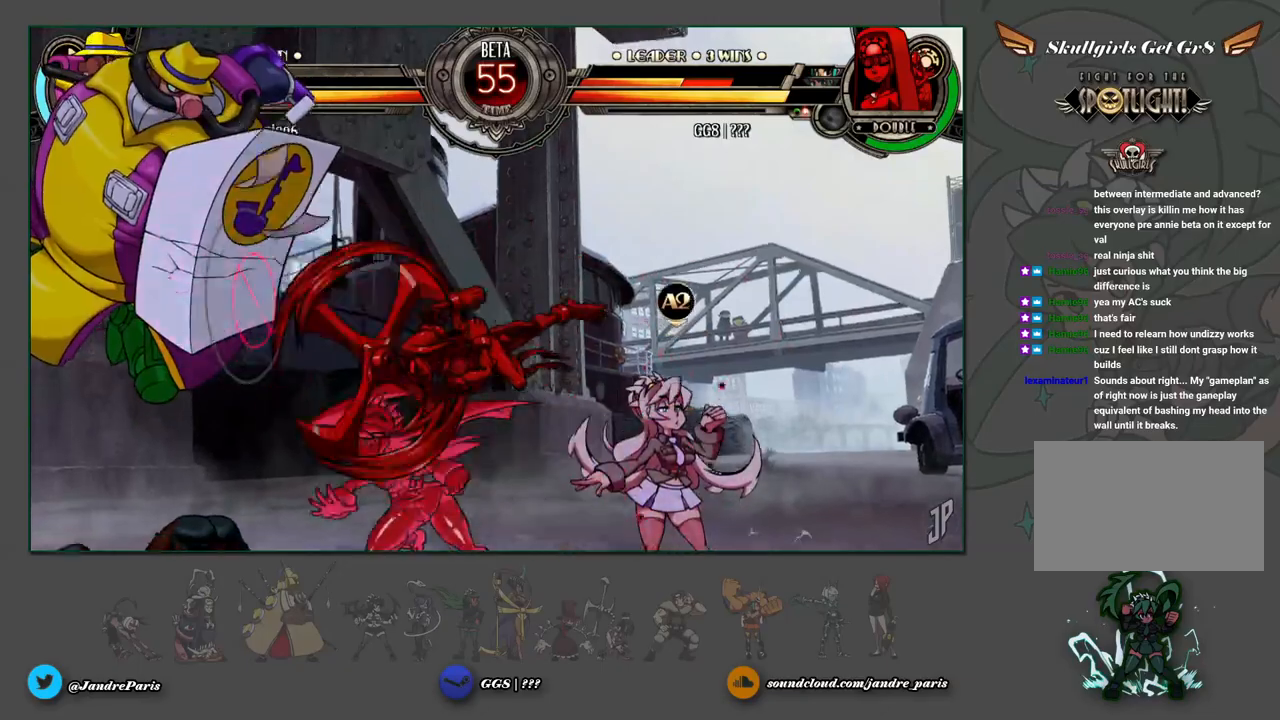
{"buttons": [], "left_stick": "right", "events": [[350, "left_stick", "up-right"], [483, "left_stick", "right"]]}
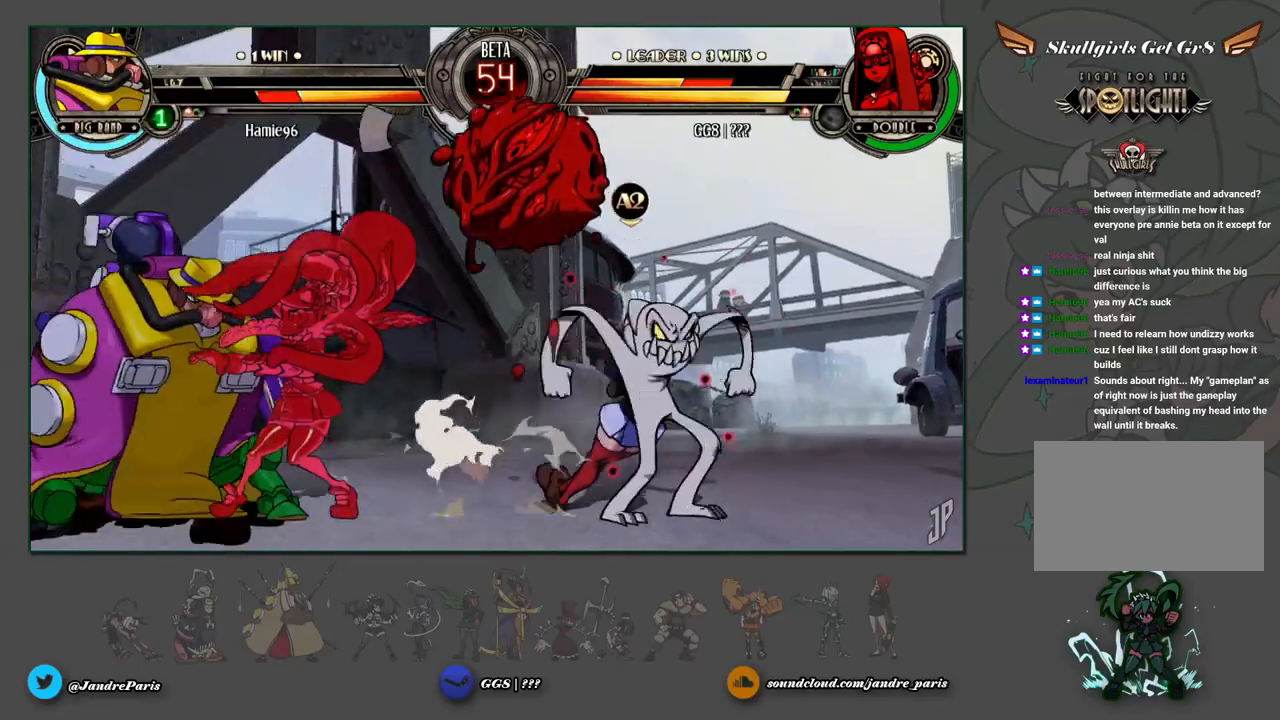
{"buttons": [], "left_stick": "down", "events": [[300, "left_stick", "center"], [383, "L2", "down"], [433, "L2", "up"], [450, "left_stick", "down"]]}
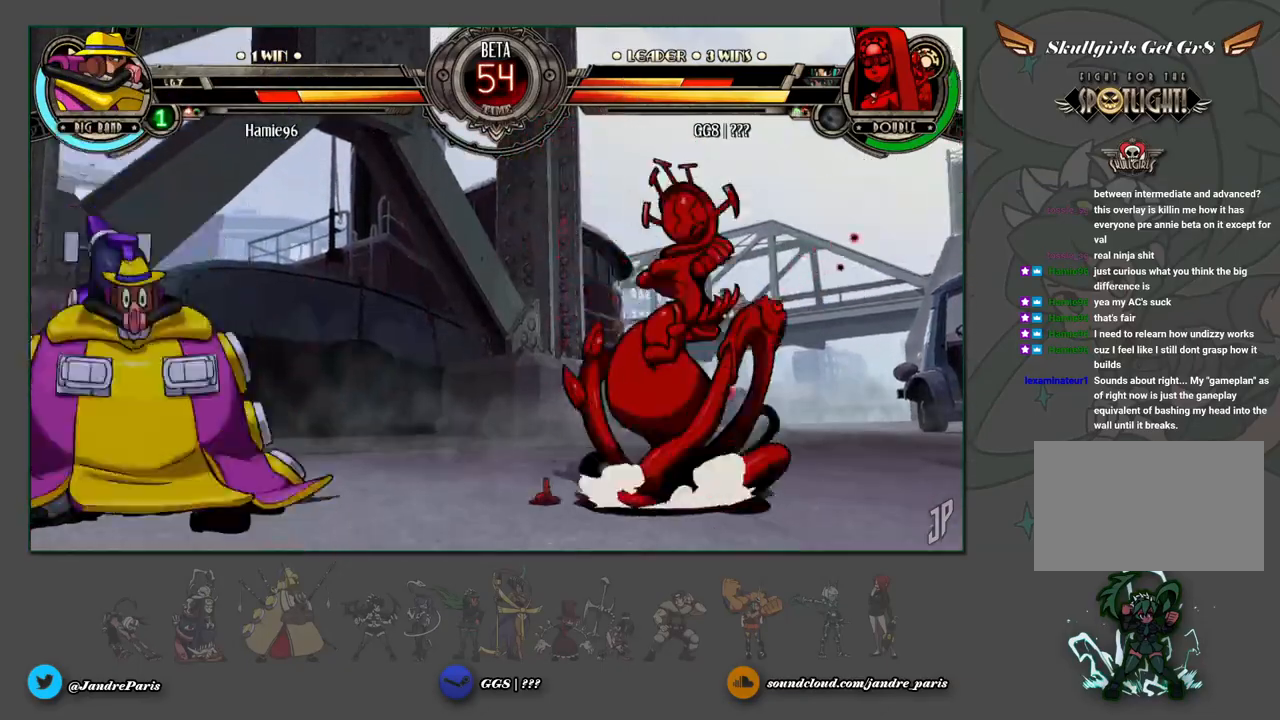
{"buttons": [], "left_stick": "right", "events": [[50, "left_stick", "left"], [67, "SQUARE", "down"], [100, "SQUARE", "up"], [133, "left_stick", "right"]]}
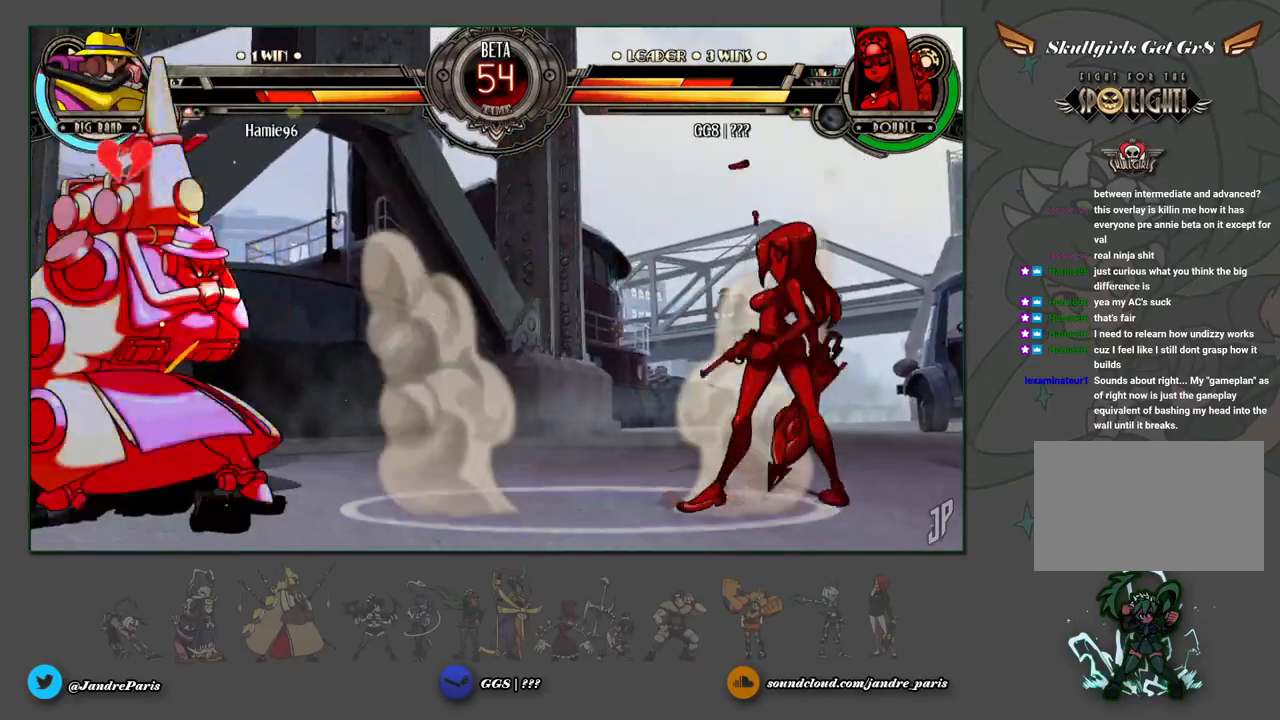
{"buttons": [], "left_stick": "up-right", "events": [[383, "L2", "down"], [400, "left_stick", "up-right"], [450, "L2", "up"]]}
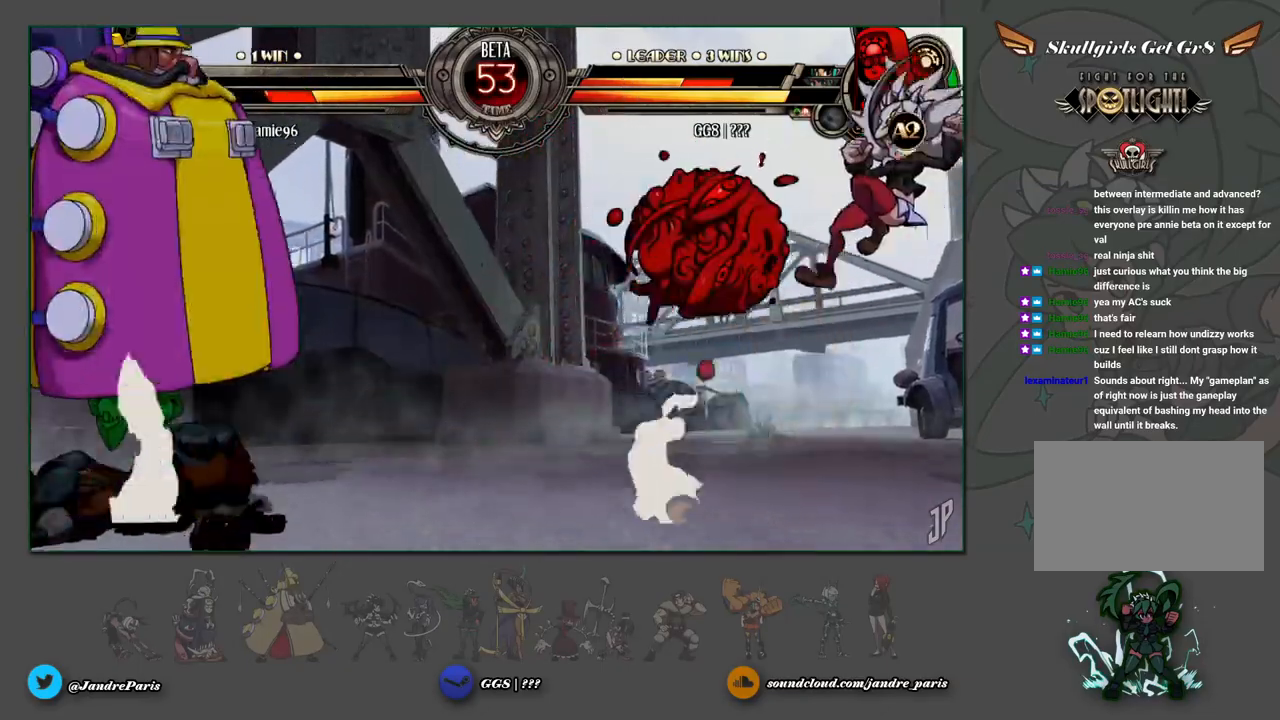
{"buttons": [], "left_stick": "center", "events": [[50, "left_stick", "right"], [333, "left_stick", "center"], [450, "left_stick", "left"], [500, "left_stick", "center"]]}
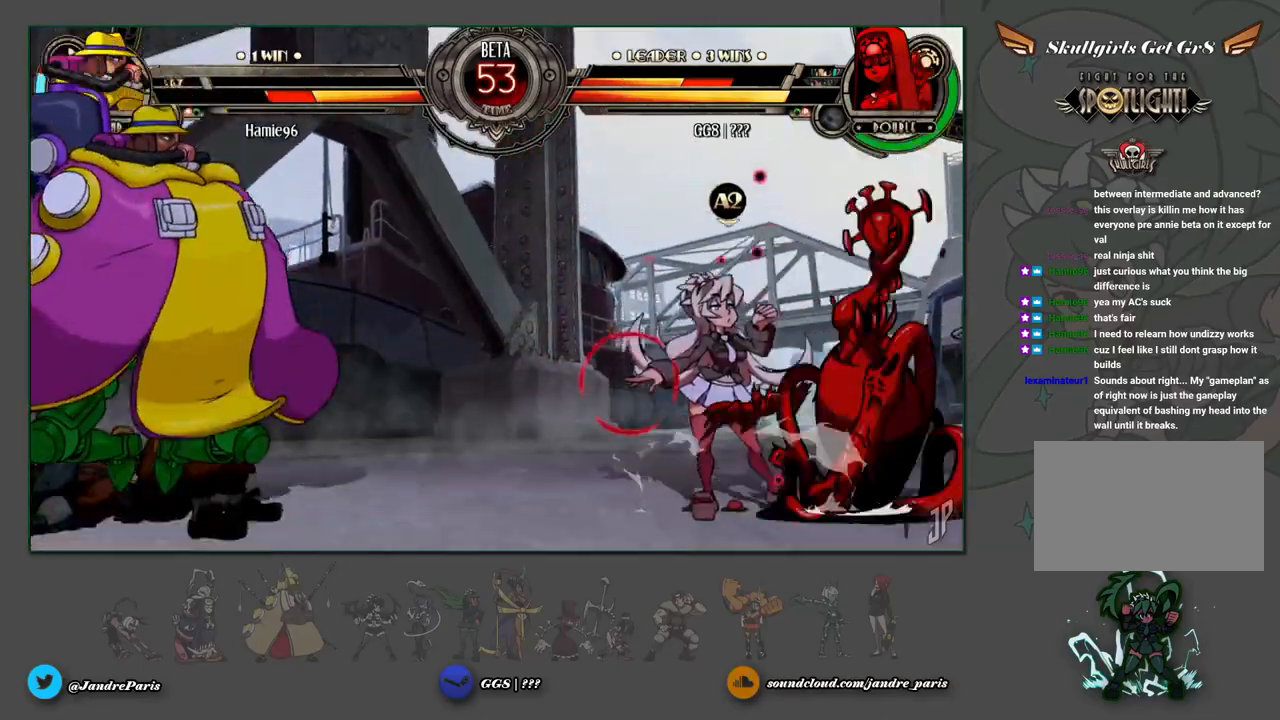
{"buttons": [], "left_stick": "down-right", "events": [[67, "left_stick", "up-left"], [200, "left_stick", "up-right"], [267, "left_stick", "down-right"], [433, "R1", "down"], [483, "R1", "up"]]}
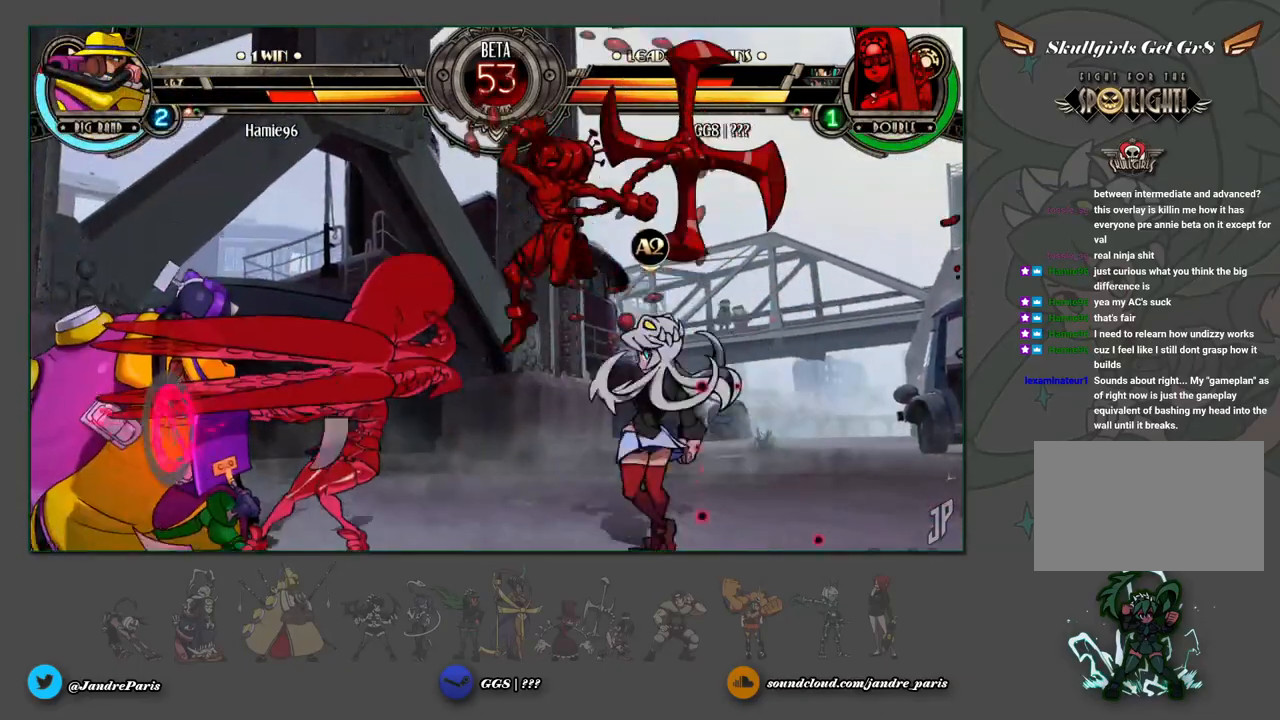
{"buttons": [], "left_stick": "center", "events": [[317, "left_stick", "center"]]}
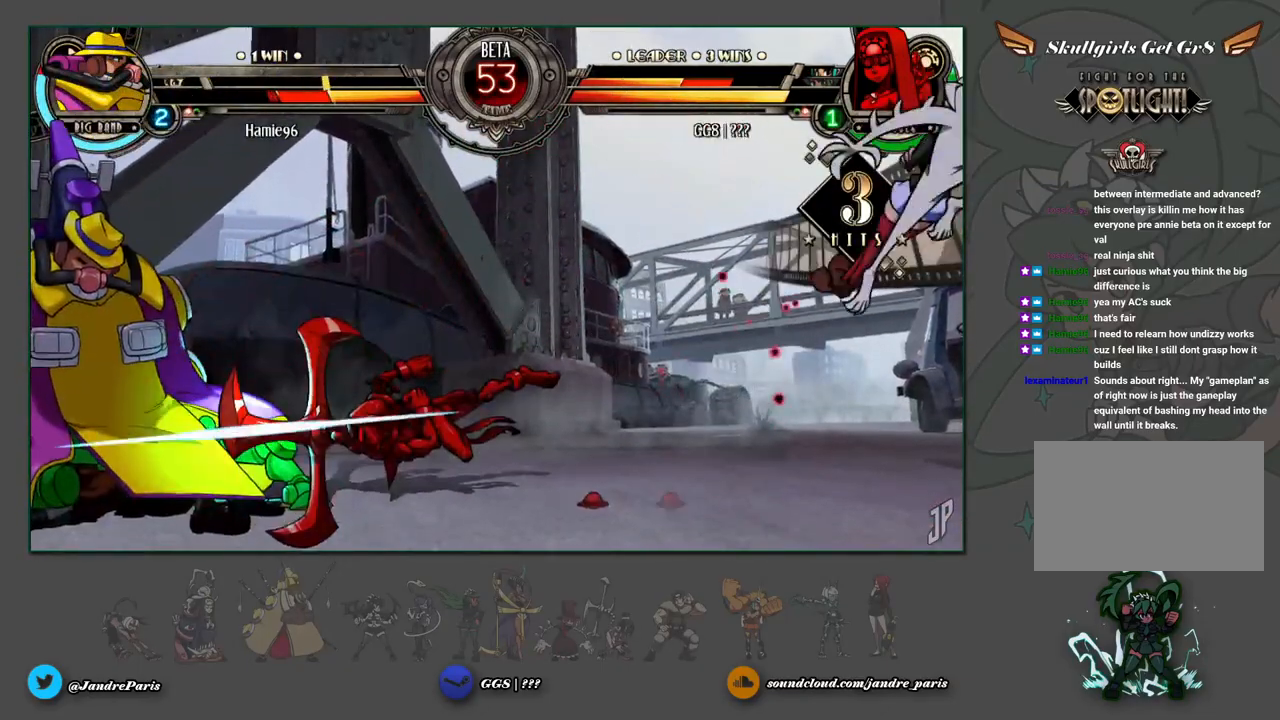
{"buttons": [], "left_stick": "center", "events": [[83, "left_stick", "down-right"], [217, "CROSS", "down"], [283, "CROSS", "up"], [367, "left_stick", "center"], [400, "CIRCLE", "down"], [467, "CIRCLE", "up"]]}
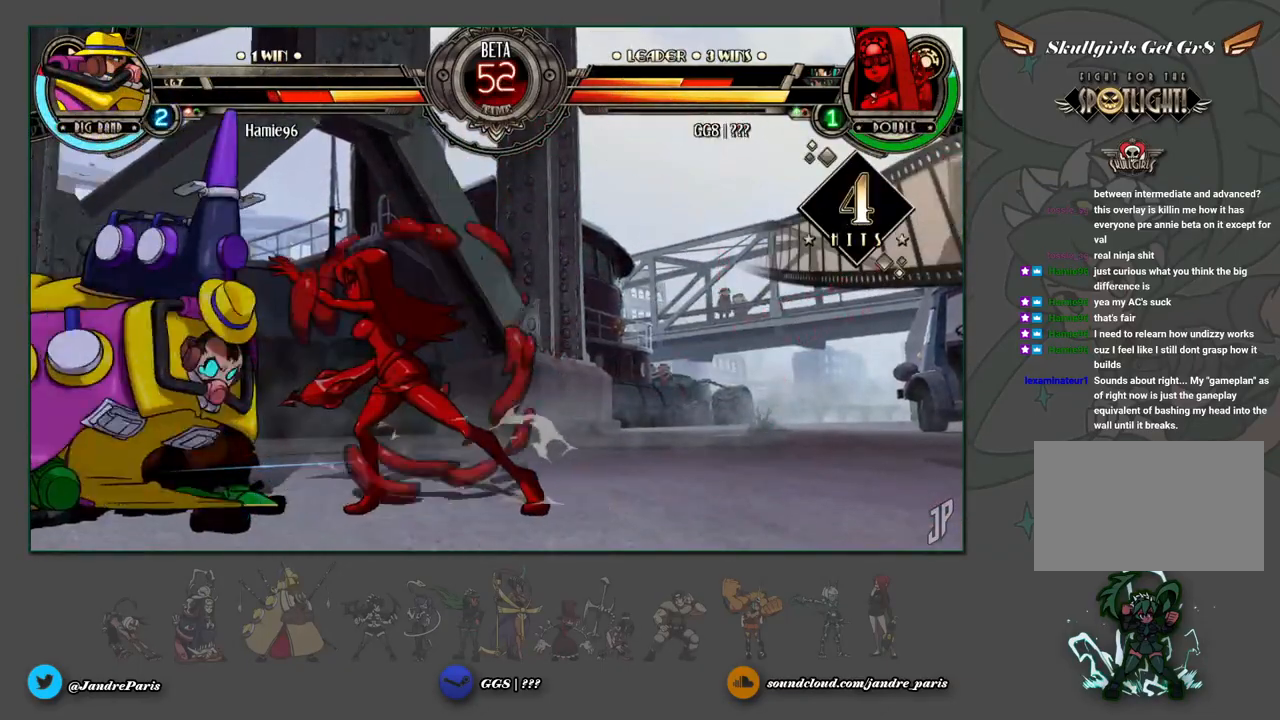
{"buttons": [], "left_stick": "down", "events": [[150, "CIRCLE", "down"], [217, "CIRCLE", "up"], [417, "left_stick", "down"]]}
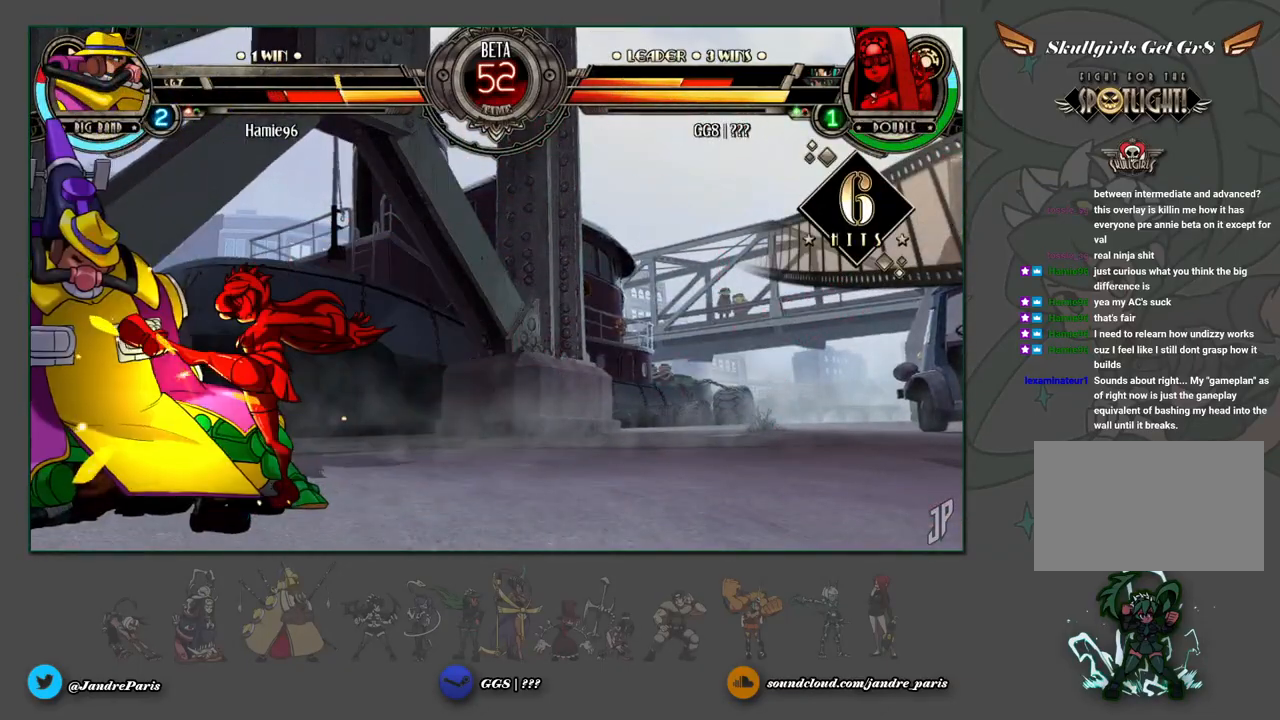
{"buttons": [], "left_stick": "center", "events": [[33, "R1", "down"], [67, "CROSS", "down"], [117, "CROSS", "up"], [117, "R1", "up"], [267, "left_stick", "down-left"], [333, "TRIANGLE", "down"], [400, "TRIANGLE", "up"], [400, "left_stick", "center"]]}
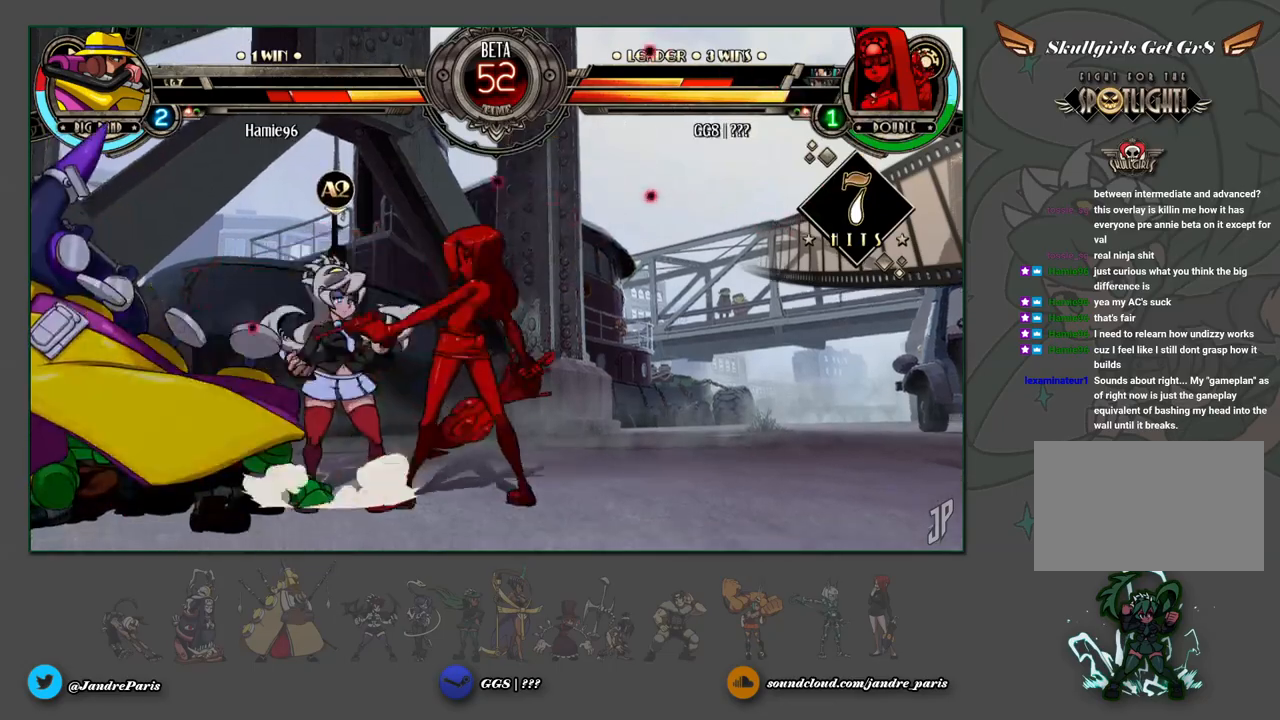
{"buttons": [], "left_stick": "right", "events": [[200, "left_stick", "right"]]}
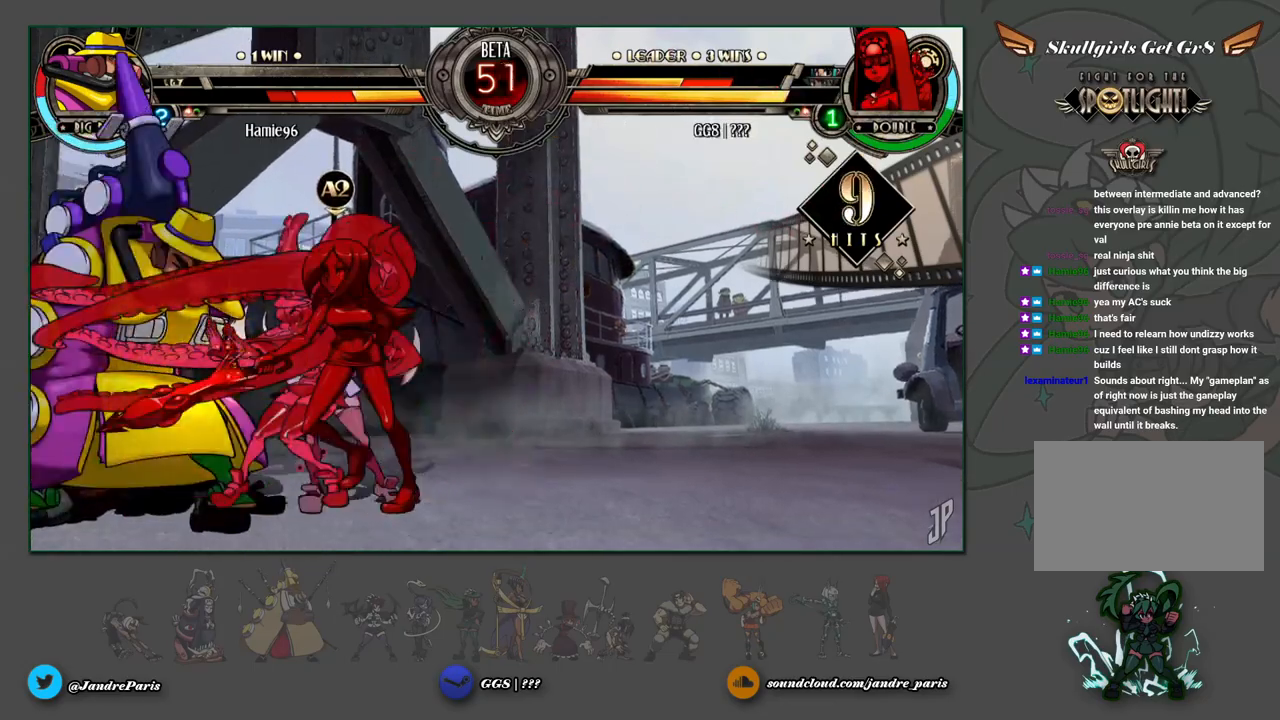
{"buttons": ["R2"], "left_stick": "center", "events": [[200, "left_stick", "down"], [283, "TRIANGLE", "down"], [350, "TRIANGLE", "up"], [367, "left_stick", "center"], [483, "R2", "down"]]}
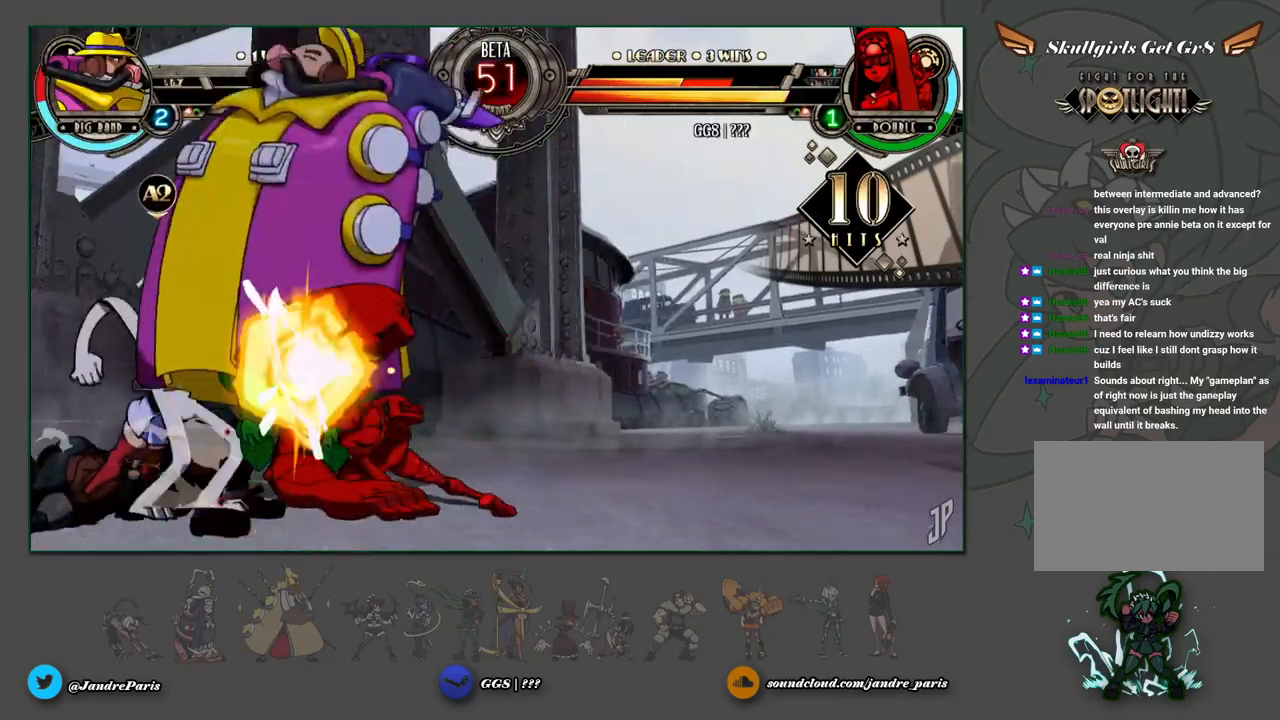
{"buttons": [], "left_stick": "up-left", "events": [[50, "R2", "up"], [467, "left_stick", "up-left"]]}
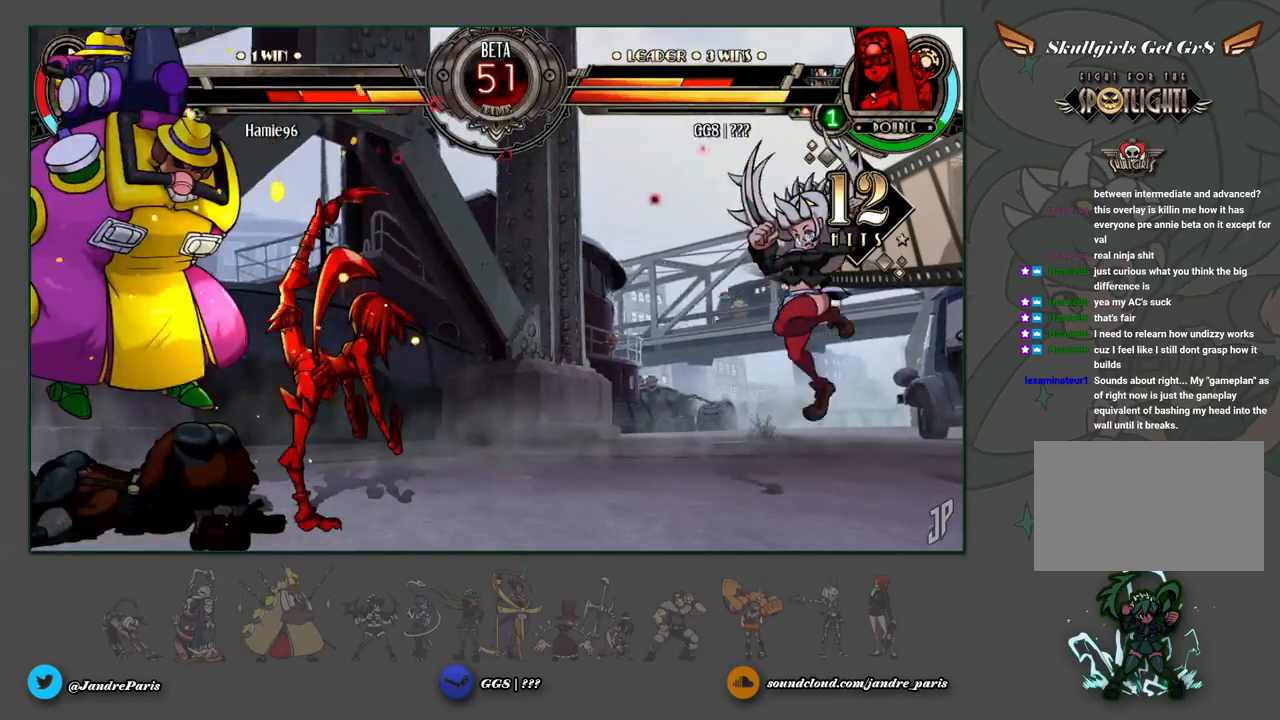
{"buttons": [], "left_stick": "center", "events": [[150, "left_stick", "center"], [233, "TRIANGLE", "down"], [283, "TRIANGLE", "up"]]}
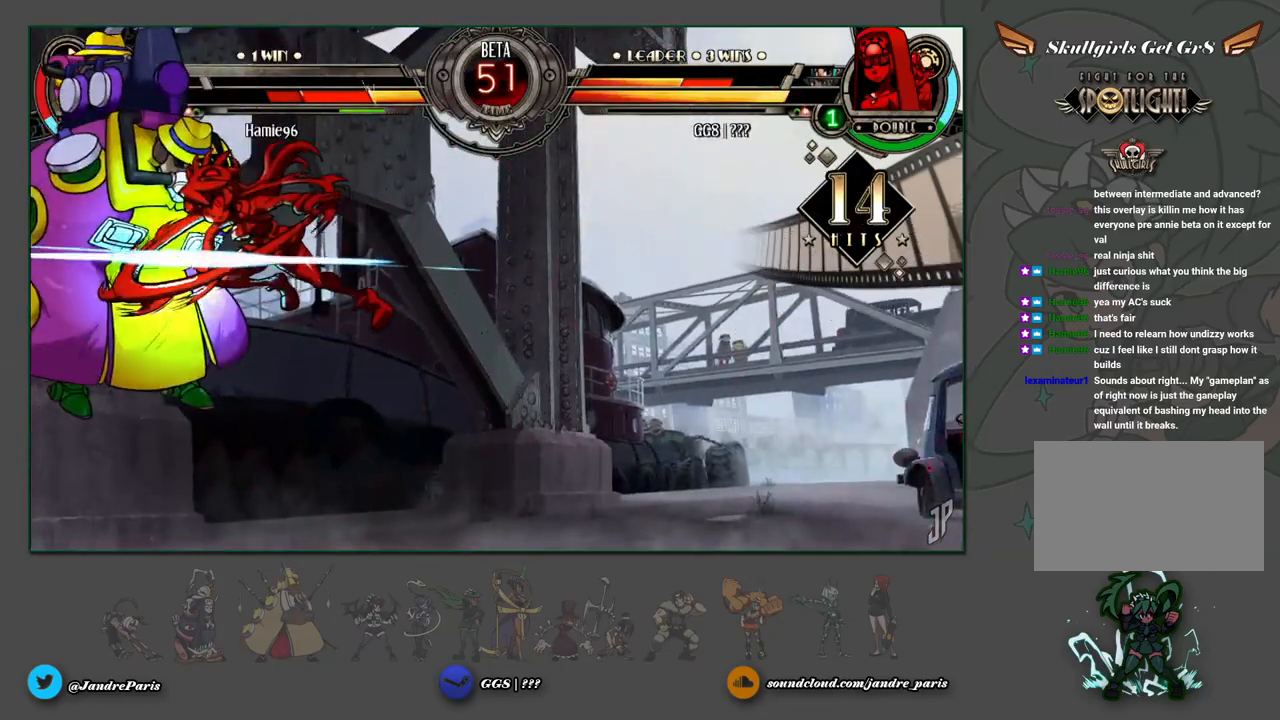
{"buttons": [], "left_stick": "center", "events": [[150, "R2", "down"], [217, "R2", "up"]]}
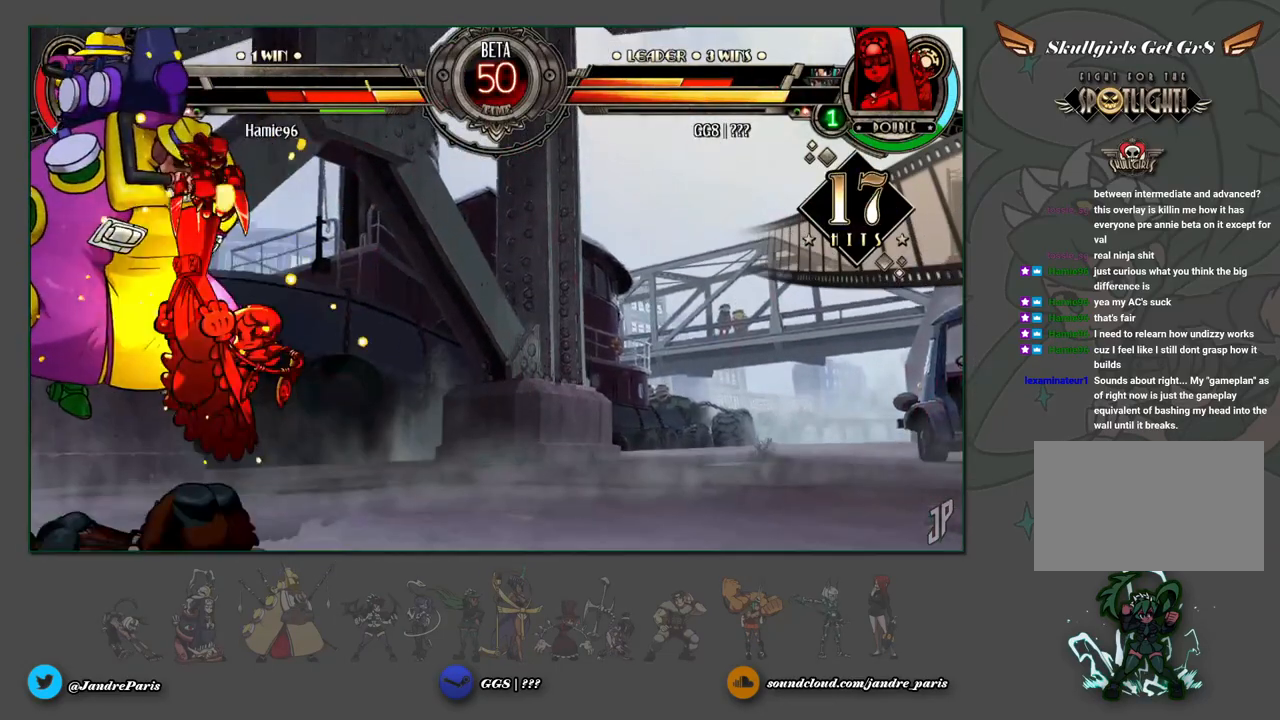
{"buttons": [], "left_stick": "center", "events": [[67, "left_stick", "down"], [167, "left_stick", "up-left"], [300, "CIRCLE", "down"], [317, "left_stick", "center"], [367, "CIRCLE", "up"]]}
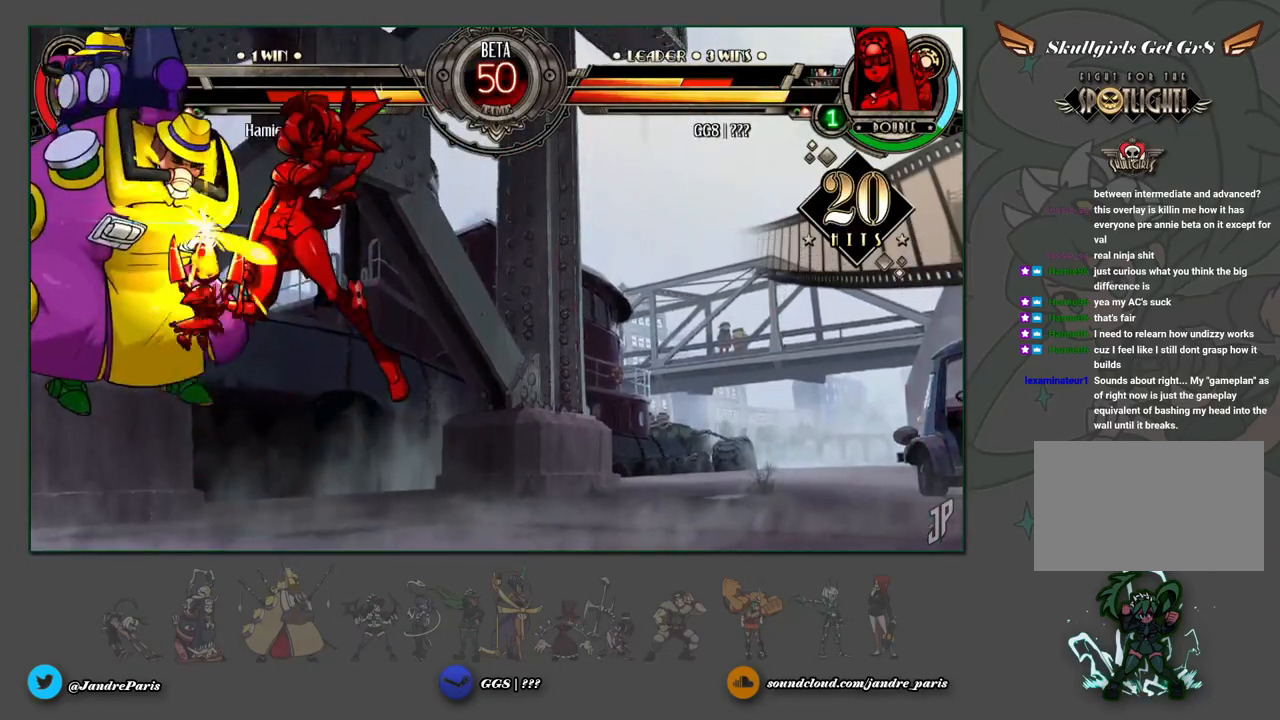
{"buttons": [], "left_stick": "center", "events": [[267, "R1", "down"], [333, "R1", "up"]]}
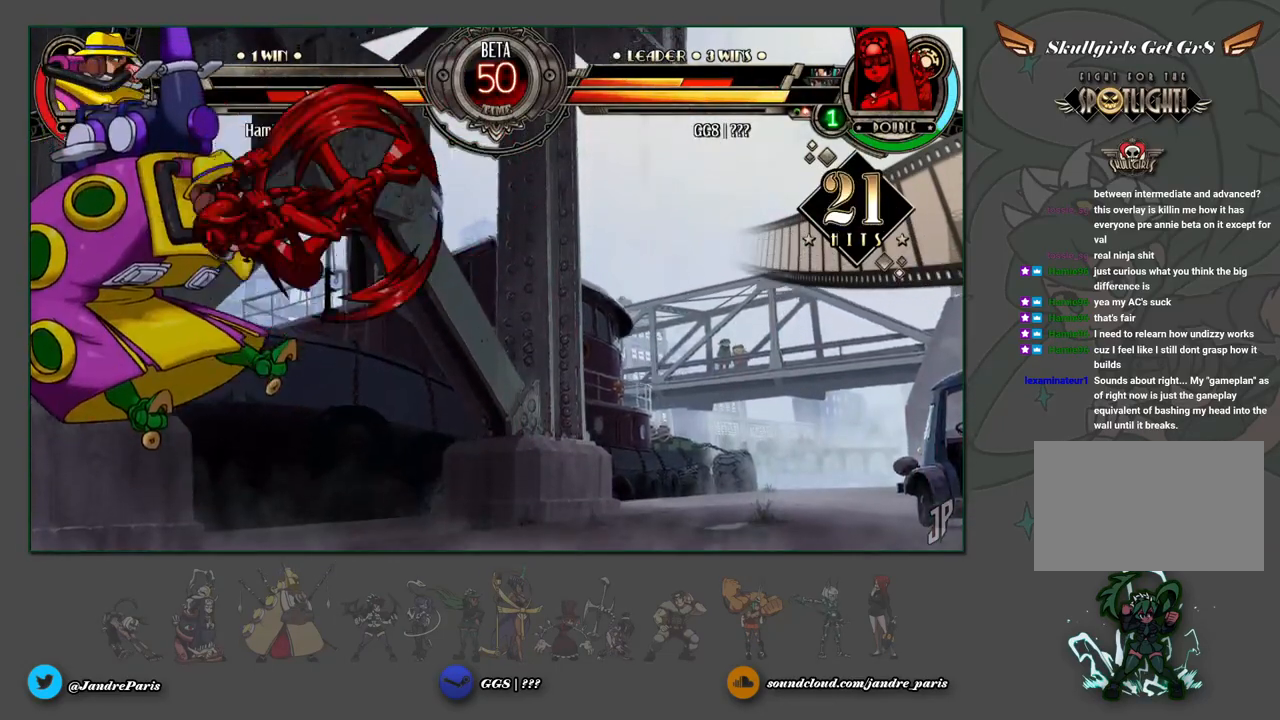
{"buttons": [], "left_stick": "center", "events": [[67, "R2", "down"], [150, "R2", "up"]]}
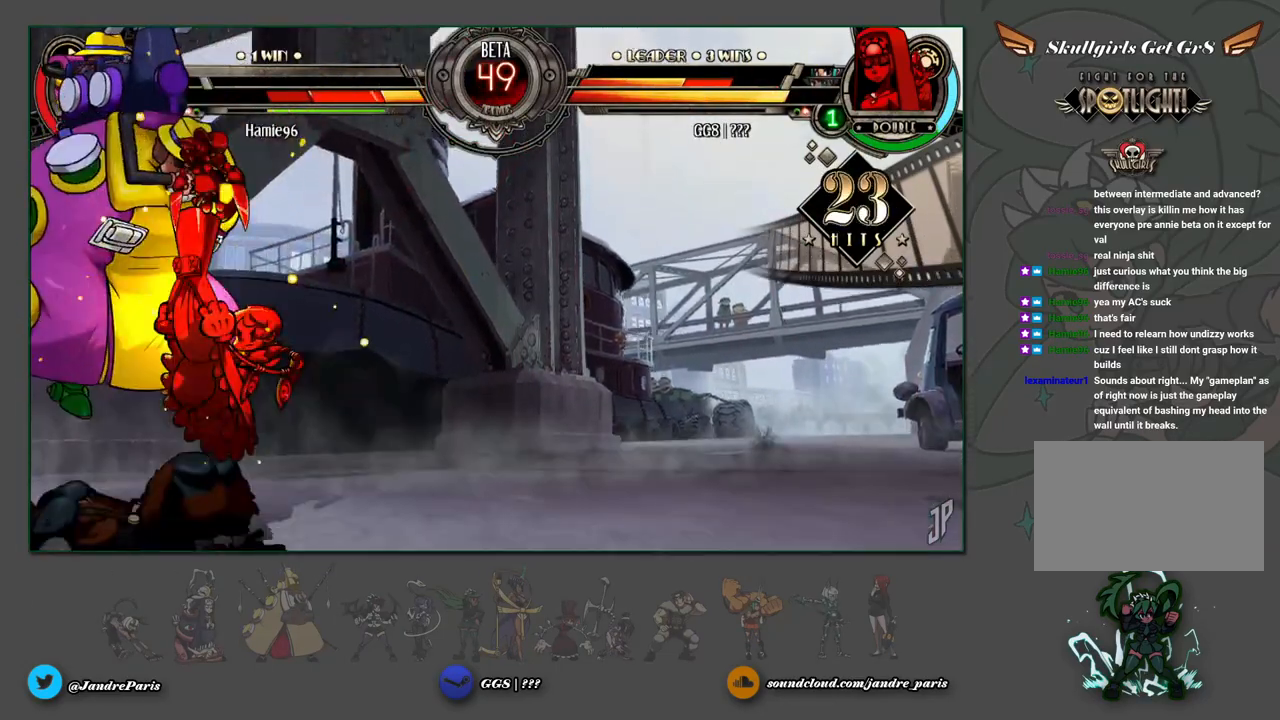
{"buttons": ["TRIANGLE"], "left_stick": "center", "events": [[183, "left_stick", "up-left"], [317, "SQUARE", "down"], [383, "SQUARE", "up"], [400, "left_stick", "center"], [500, "TRIANGLE", "down"]]}
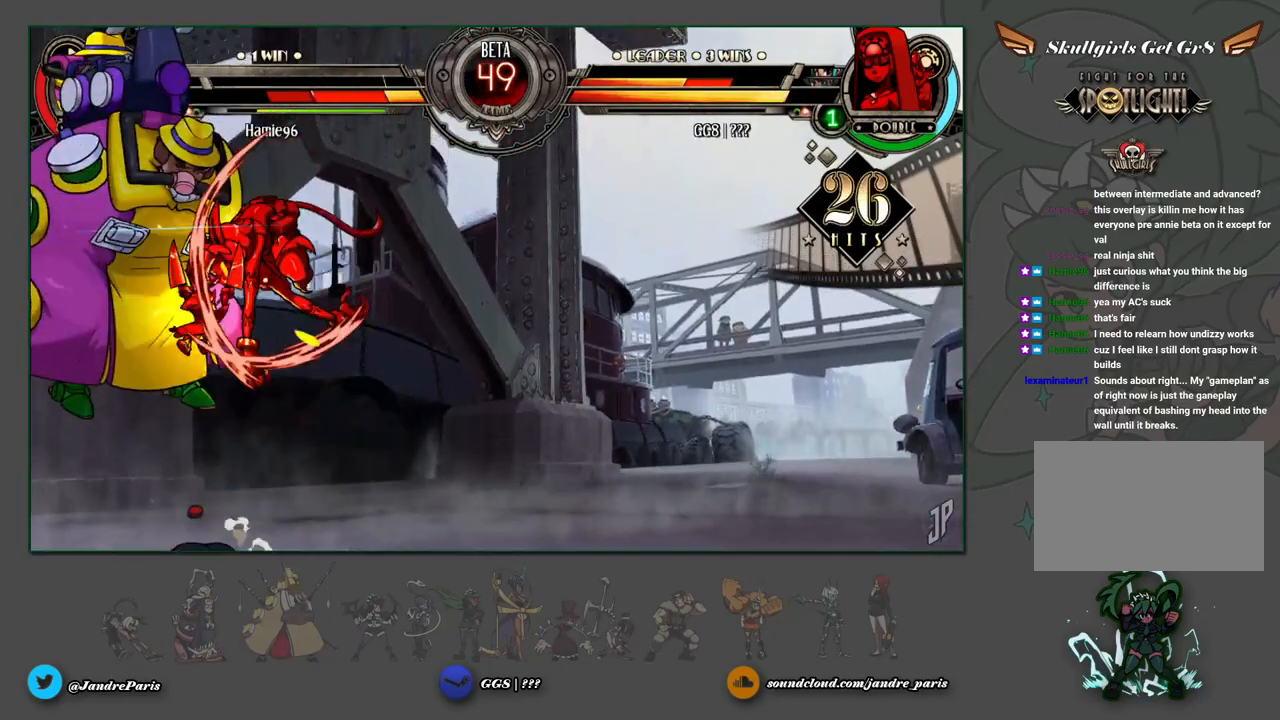
{"buttons": [], "left_stick": "center", "events": [[50, "TRIANGLE", "up"]]}